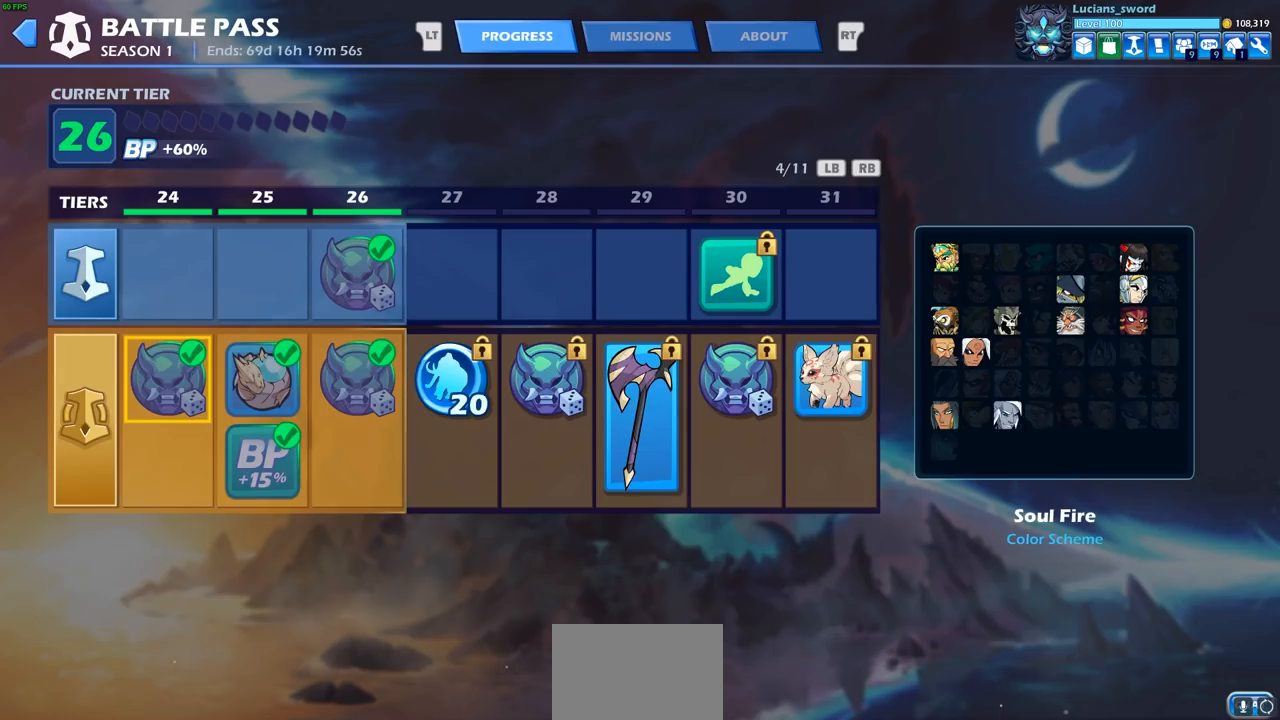
Gameplay with a controller (PlayStation layout); each line is a JSON object with the inputs held at the frame after it. "events" lists button and stick changes between this image and that frame as [ms after this image, input, new state], when the widget could be followed in between.
{"buttons": ["DPAD_RIGHT"], "left_stick": "center", "right_stick": "center", "events": [[50, "DPAD_RIGHT", "down"], [133, "DPAD_RIGHT", "up"], [417, "DPAD_RIGHT", "down"]]}
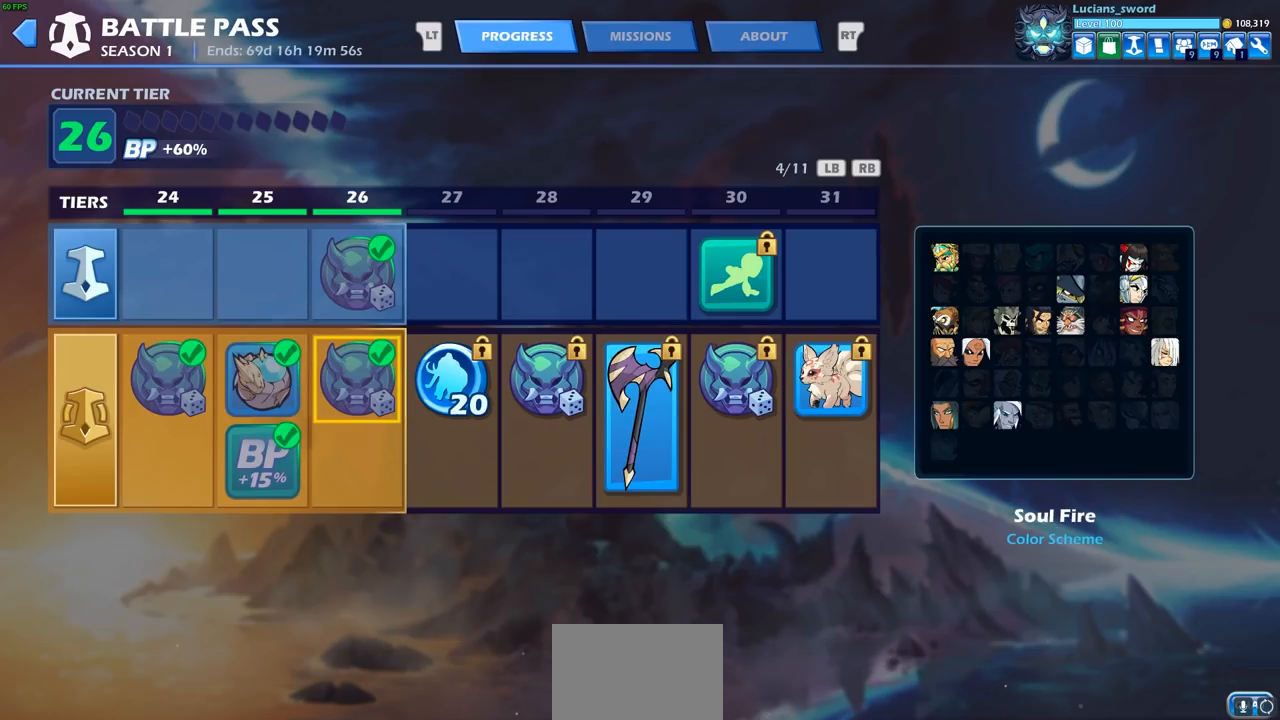
{"buttons": [], "left_stick": "center", "right_stick": "center", "events": [[33, "DPAD_RIGHT", "up"], [200, "DPAD_UP", "down"], [317, "DPAD_UP", "up"]]}
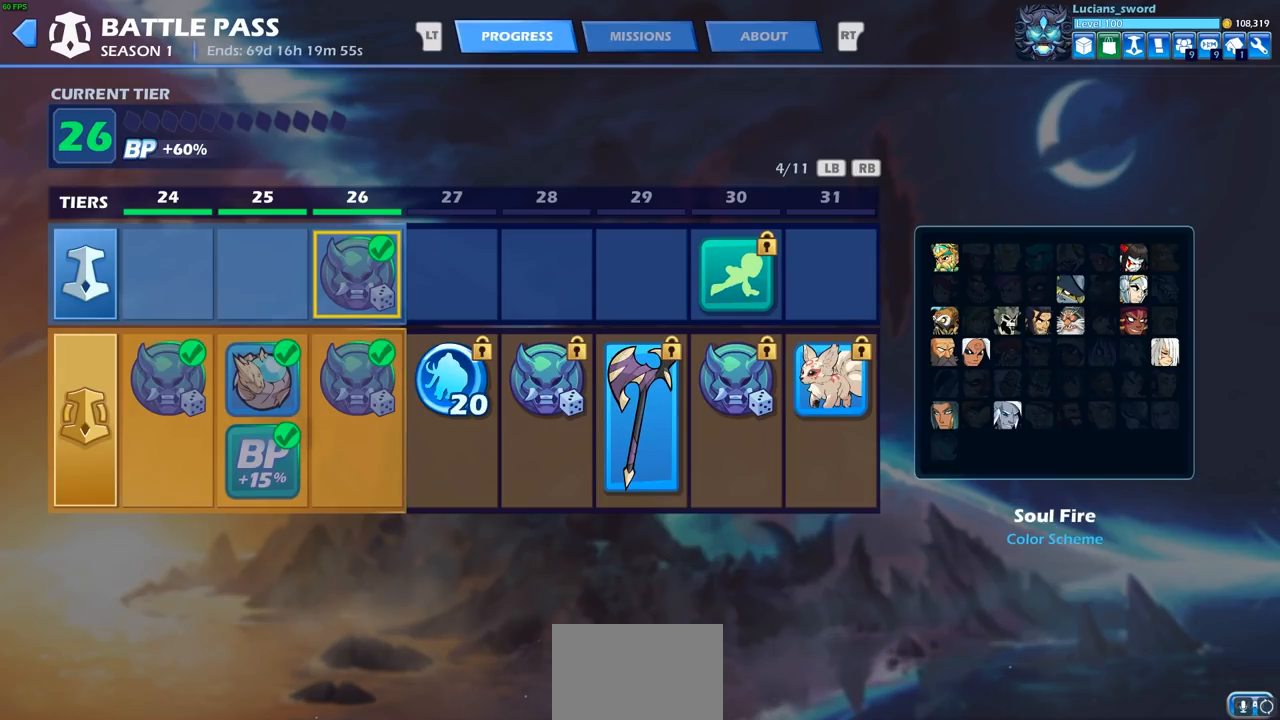
{"buttons": [], "left_stick": "center", "right_stick": "center", "events": [[50, "DPAD_DOWN", "down"], [117, "DPAD_DOWN", "up"]]}
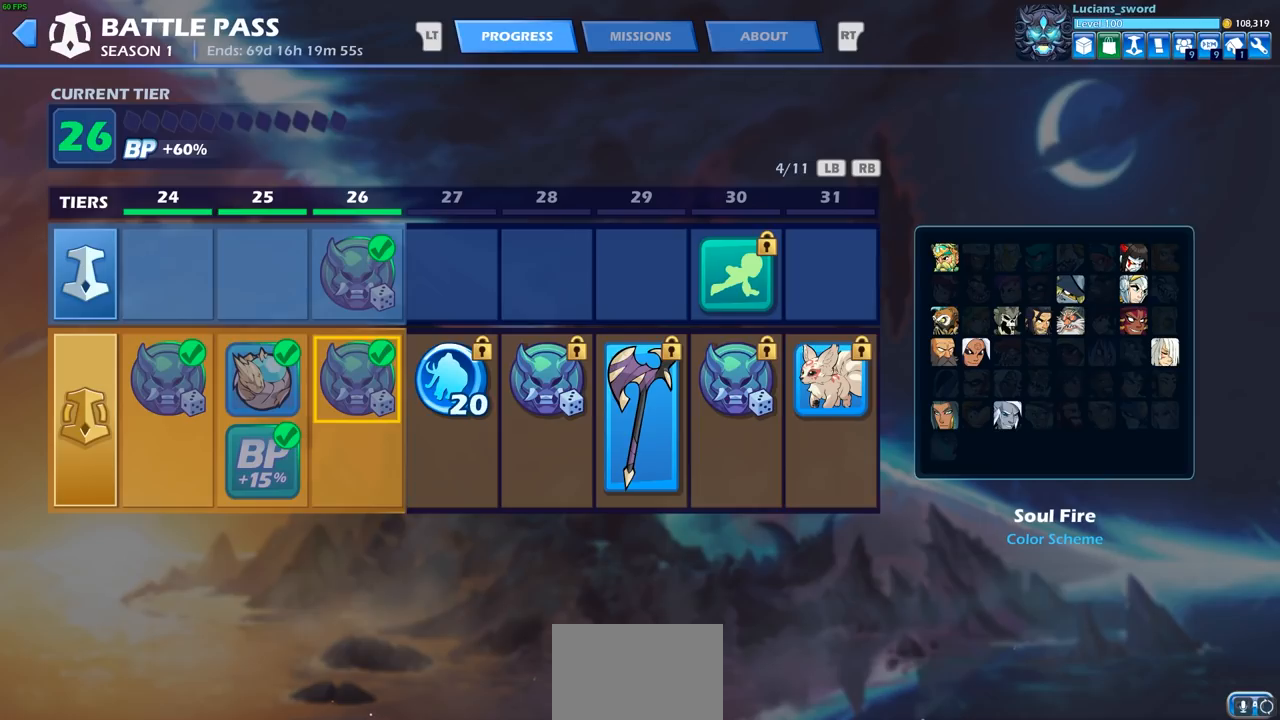
{"buttons": [], "left_stick": "center", "right_stick": "center", "events": []}
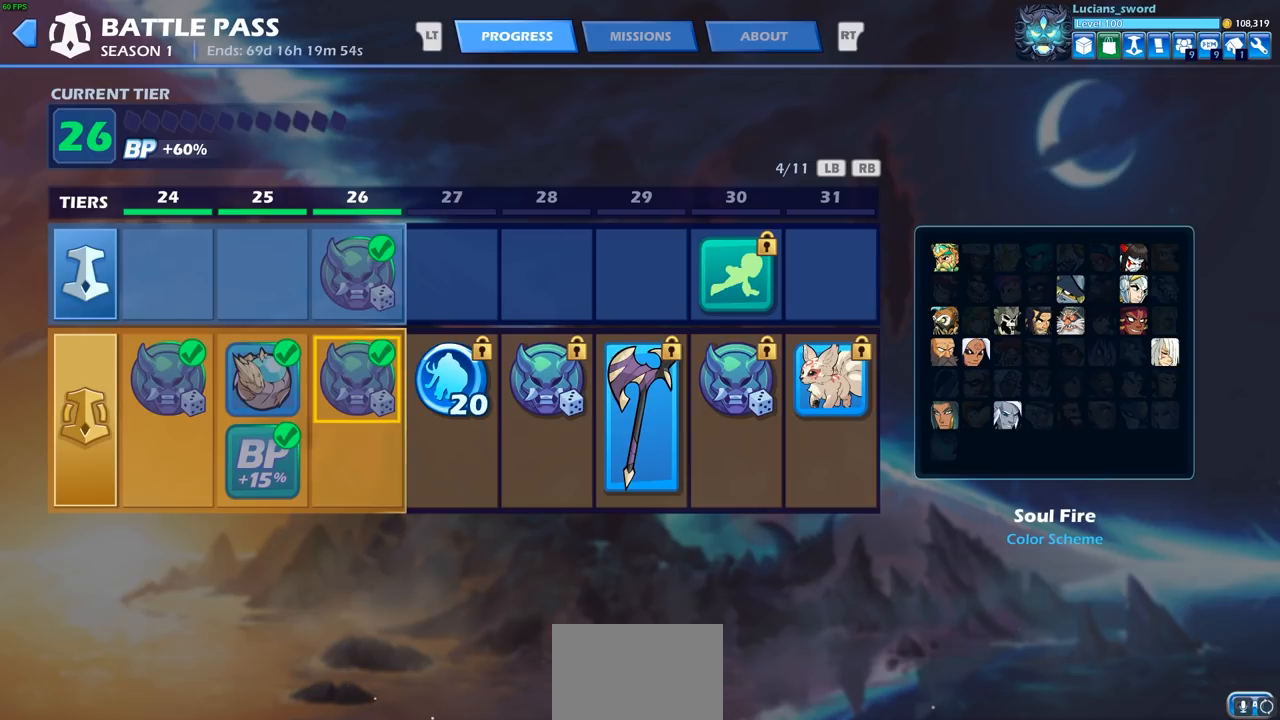
{"buttons": [], "left_stick": "center", "right_stick": "center", "events": []}
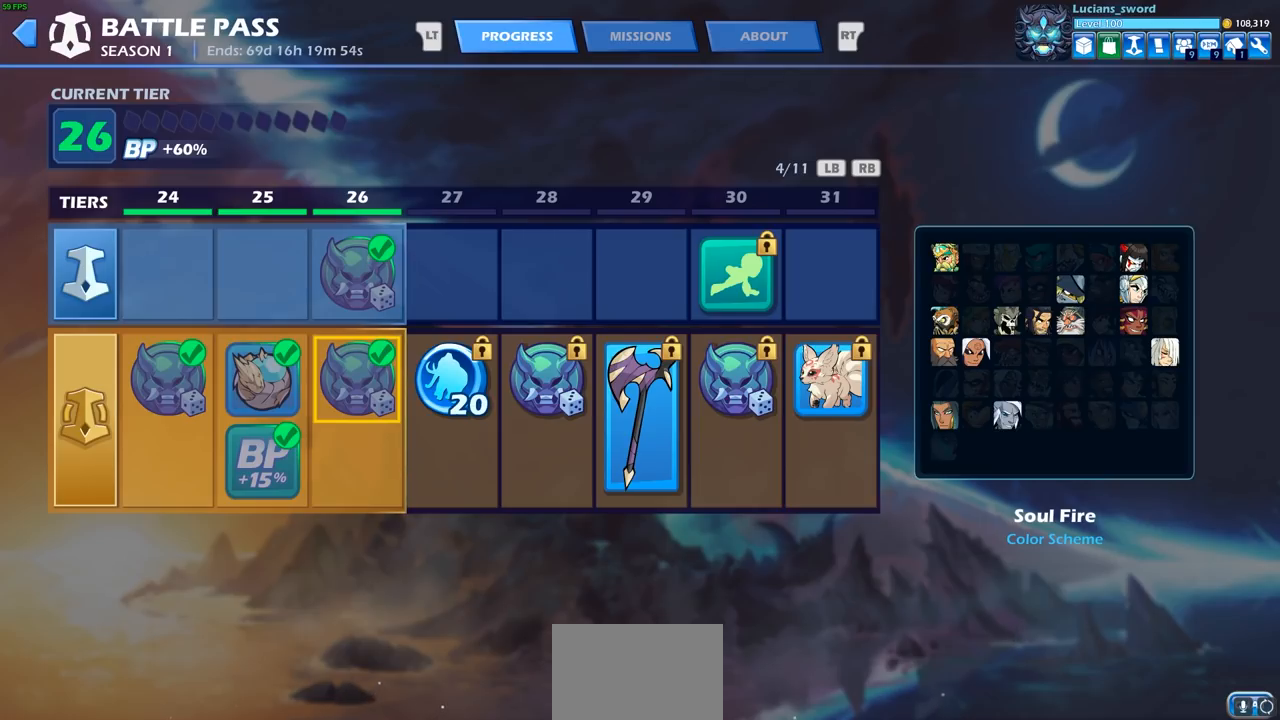
{"buttons": [], "left_stick": "center", "right_stick": "center", "events": []}
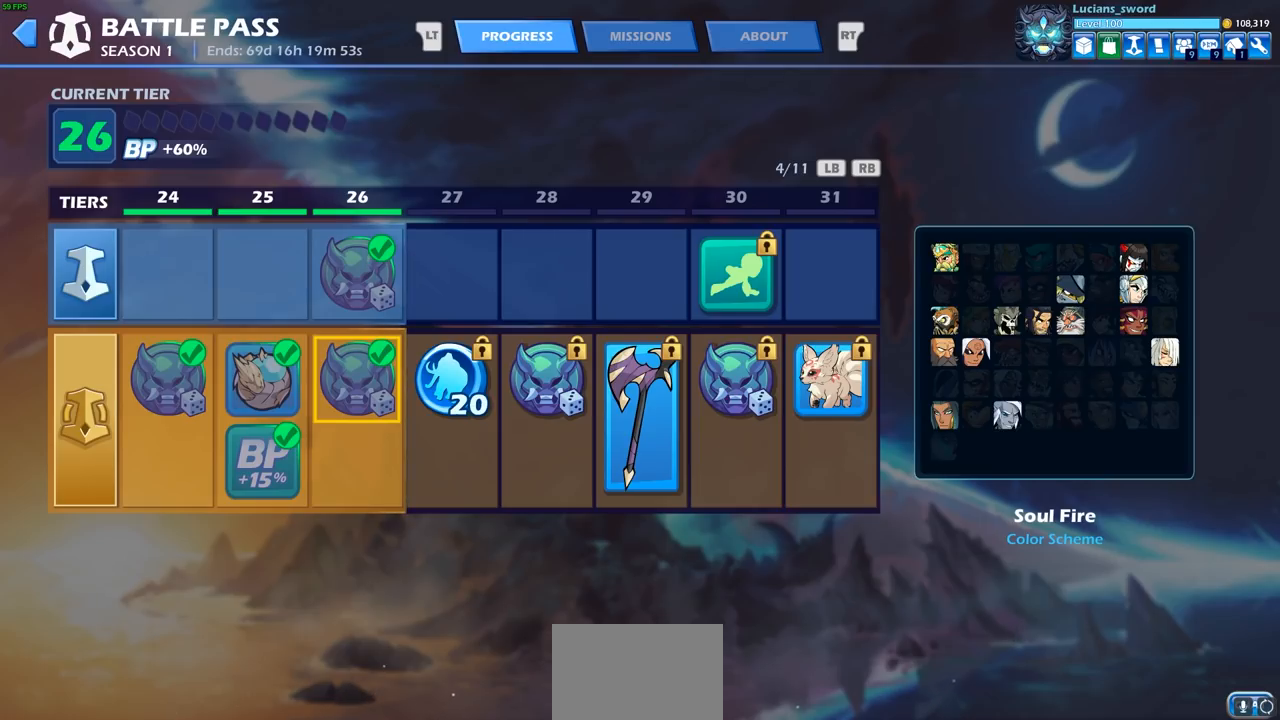
{"buttons": [], "left_stick": "center", "right_stick": "center", "events": []}
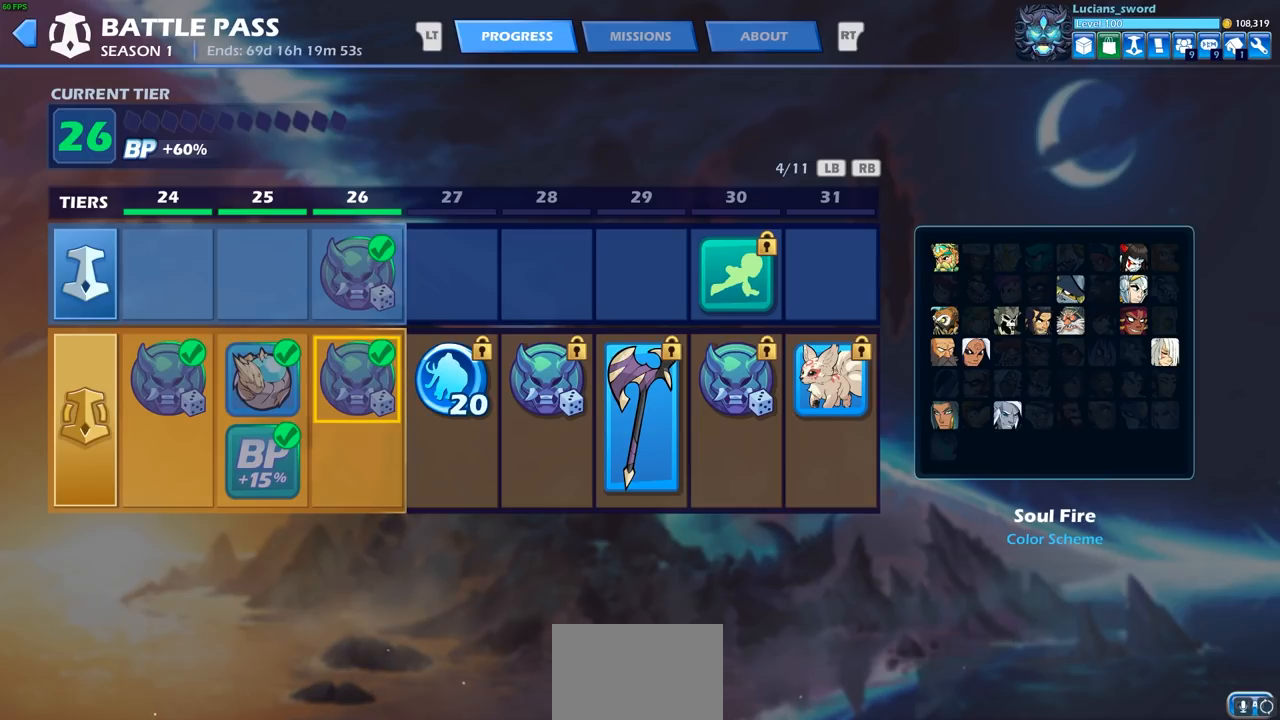
{"buttons": [], "left_stick": "center", "right_stick": "center", "events": []}
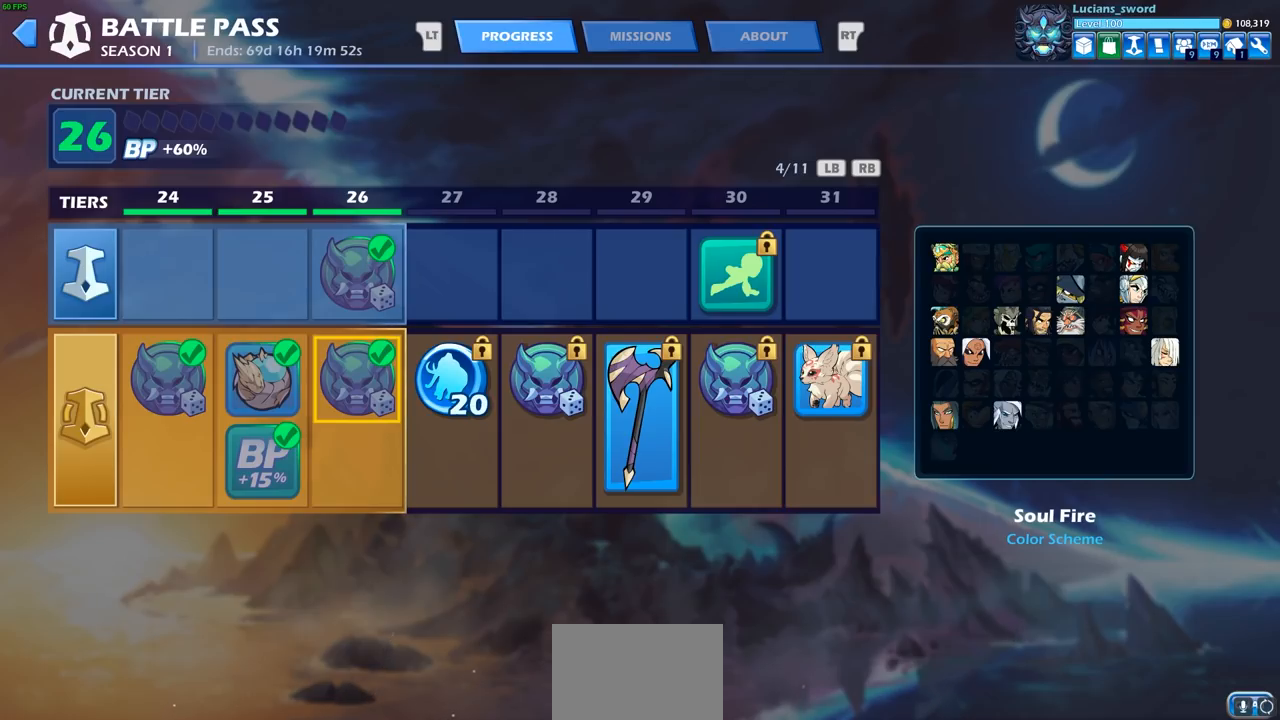
{"buttons": [], "left_stick": "center", "right_stick": "center", "events": []}
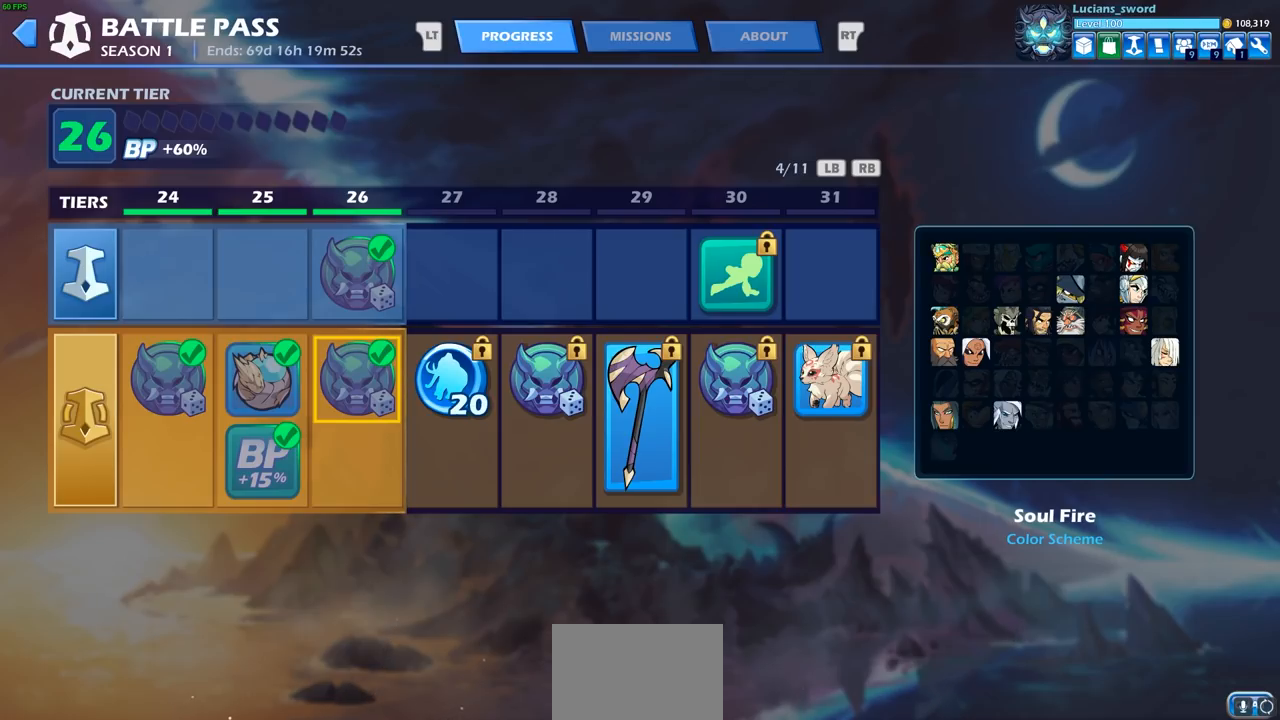
{"buttons": [], "left_stick": "center", "right_stick": "center", "events": []}
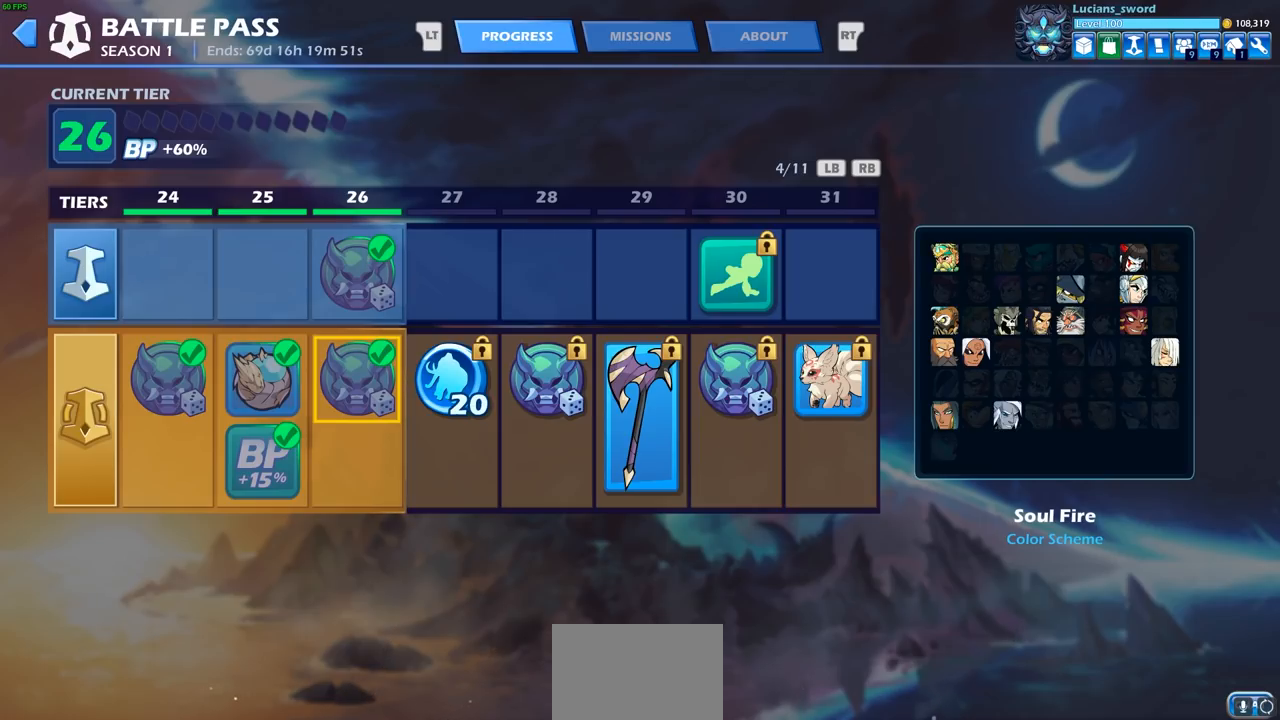
{"buttons": [], "left_stick": "center", "right_stick": "center", "events": []}
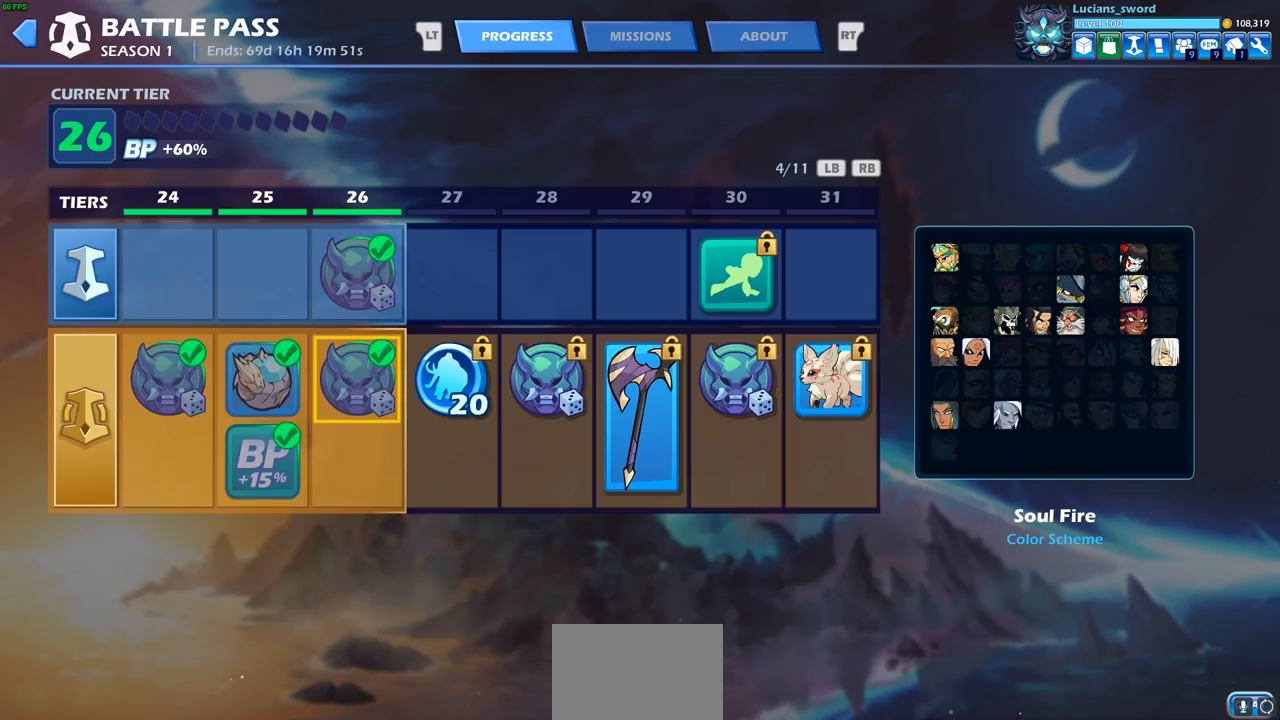
{"buttons": [], "left_stick": "center", "right_stick": "center", "events": [[150, "DPAD_RIGHT", "down"], [250, "DPAD_RIGHT", "up"], [367, "DPAD_RIGHT", "down"], [483, "DPAD_RIGHT", "up"]]}
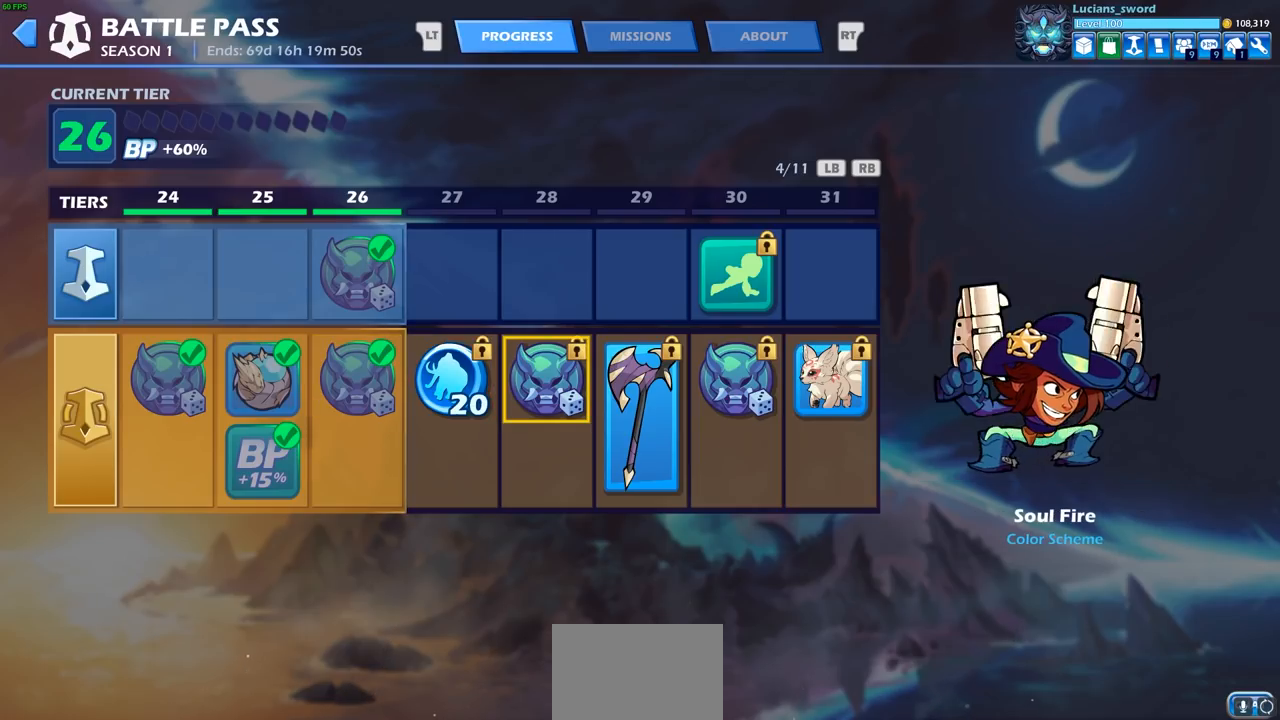
{"buttons": [], "left_stick": "center", "right_stick": "center", "events": []}
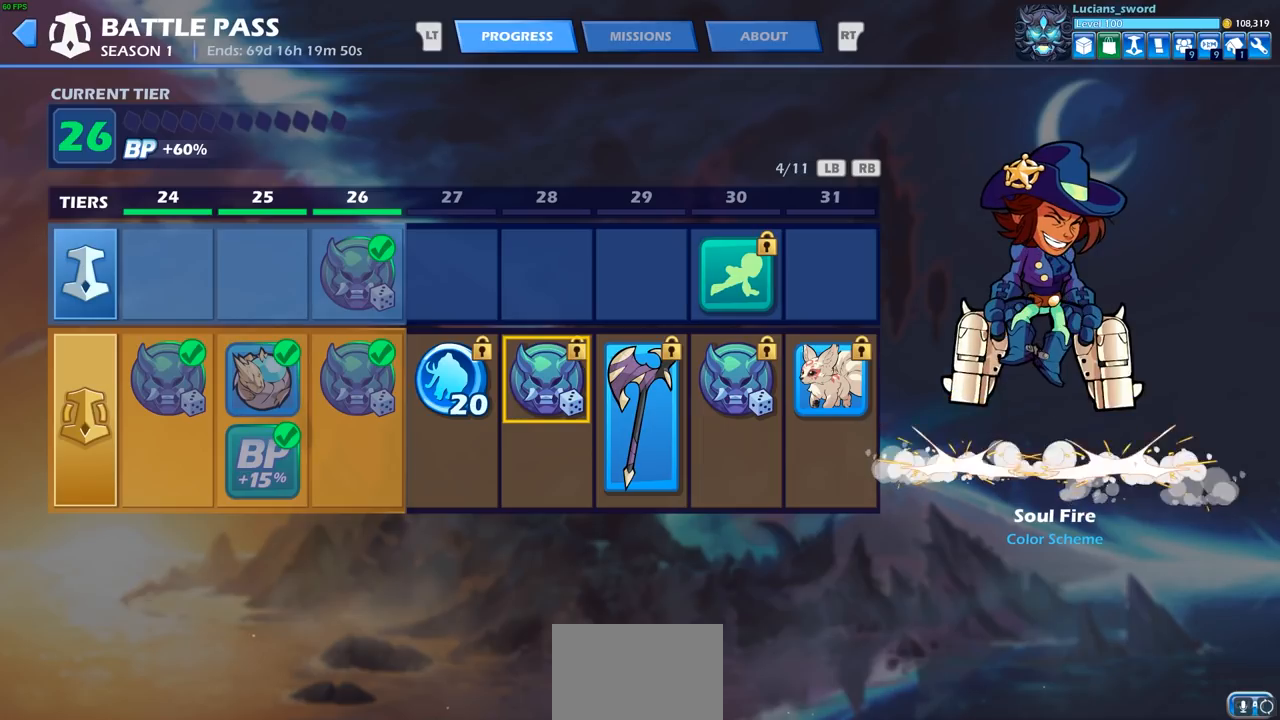
{"buttons": [], "left_stick": "center", "right_stick": "center", "events": [[383, "DPAD_RIGHT", "down"], [483, "DPAD_RIGHT", "up"]]}
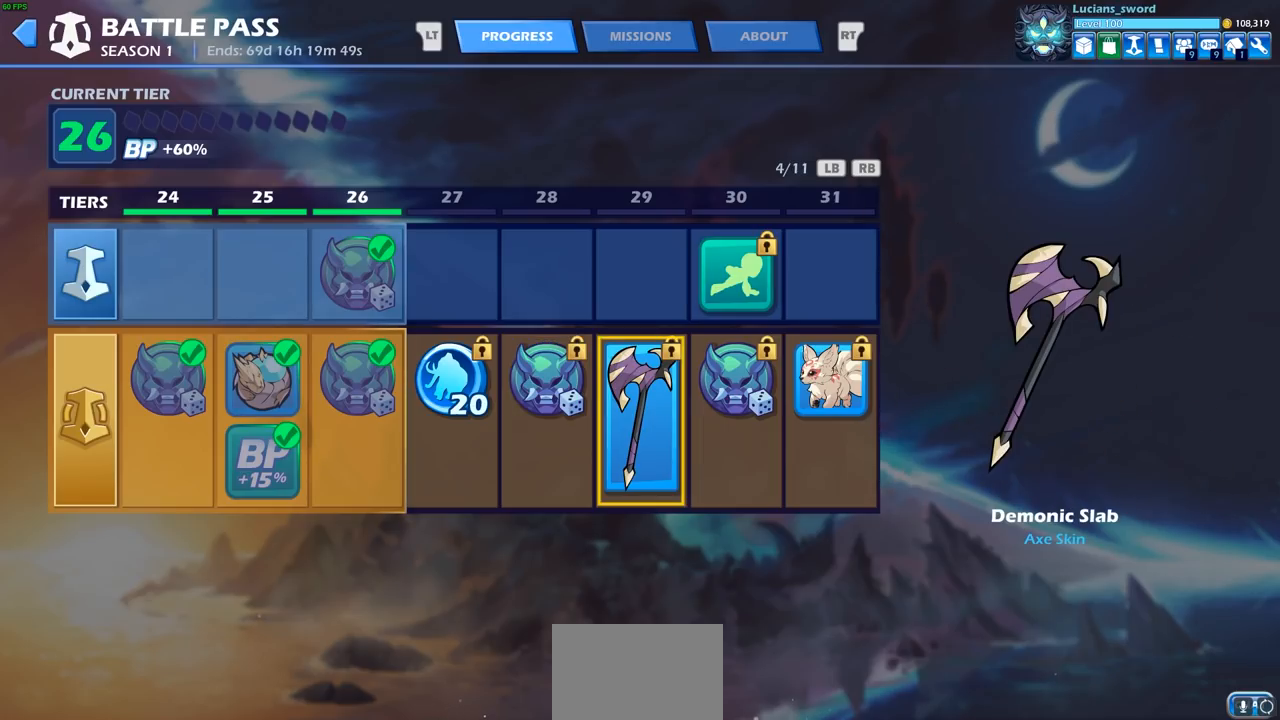
{"buttons": [], "left_stick": "center", "right_stick": "center", "events": []}
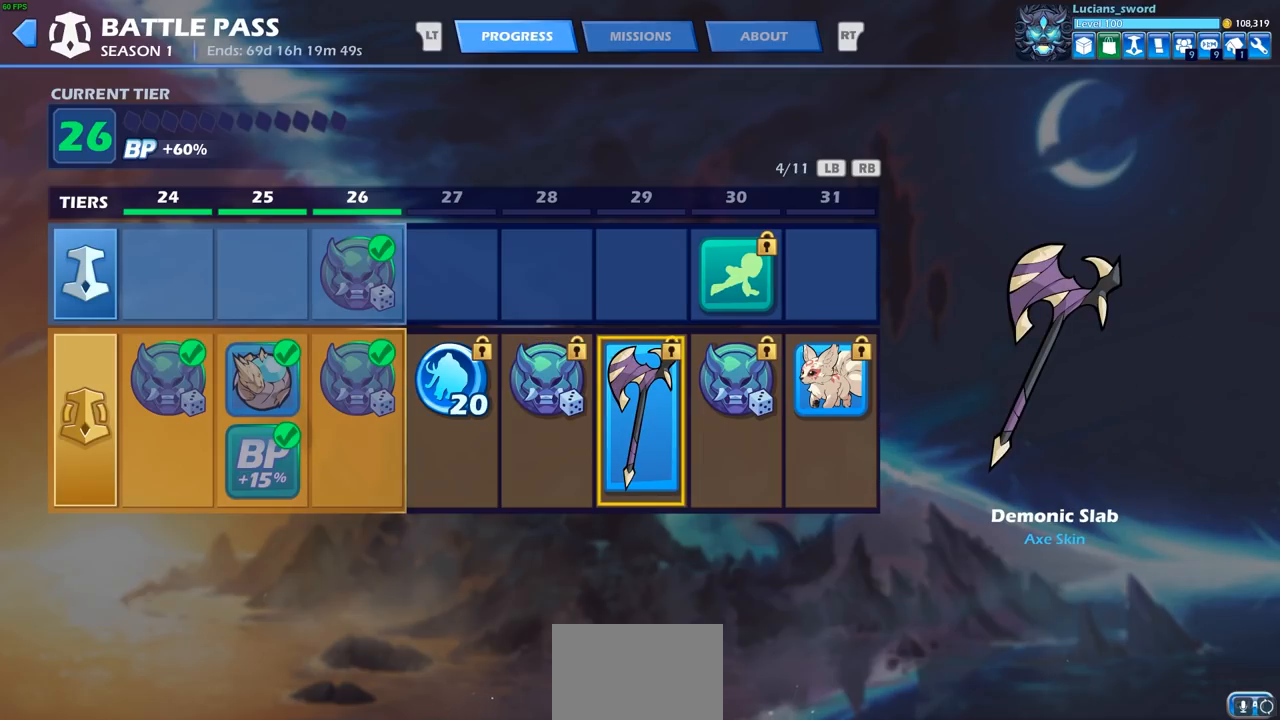
{"buttons": [], "left_stick": "center", "right_stick": "center", "events": []}
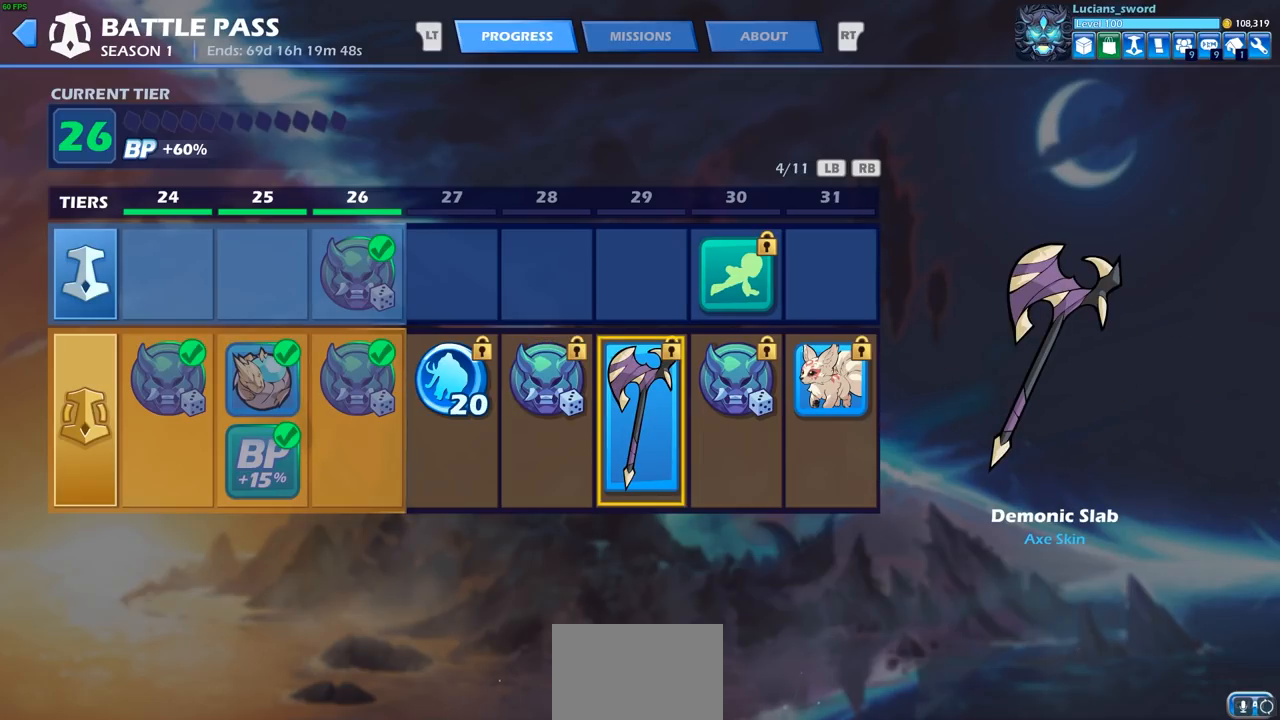
{"buttons": [], "left_stick": "center", "right_stick": "center", "events": []}
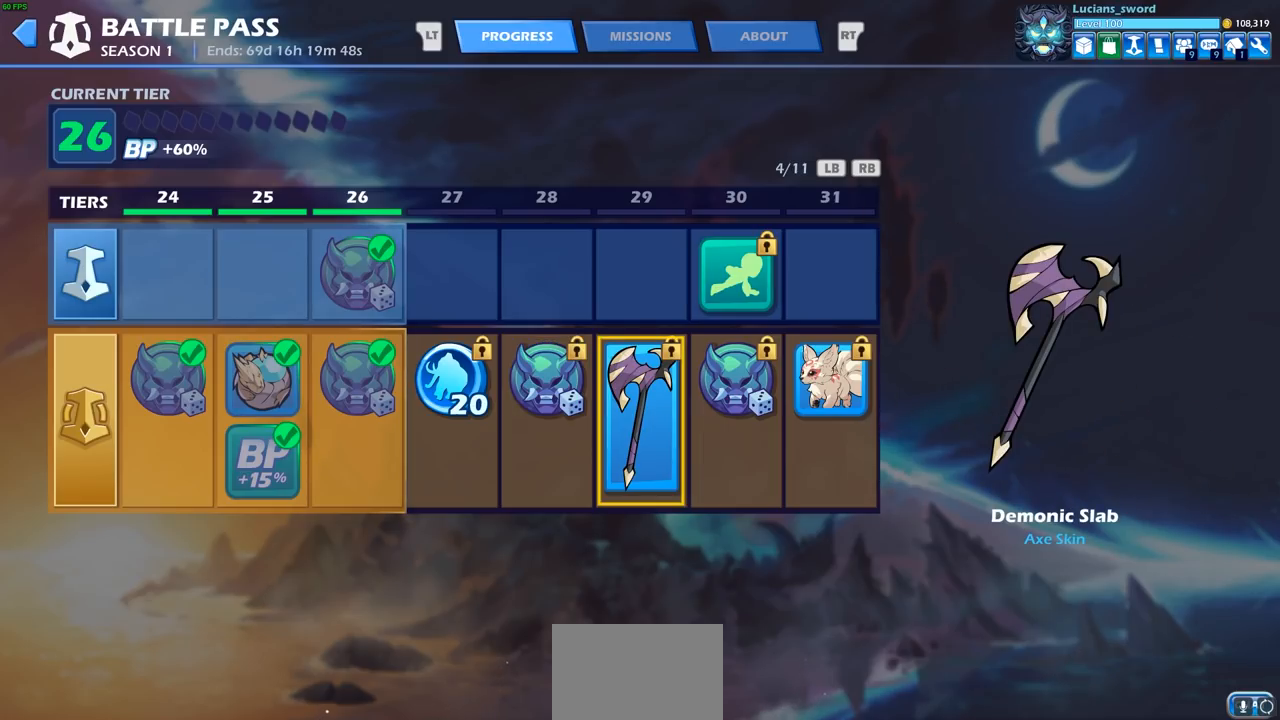
{"buttons": [], "left_stick": "center", "right_stick": "center", "events": []}
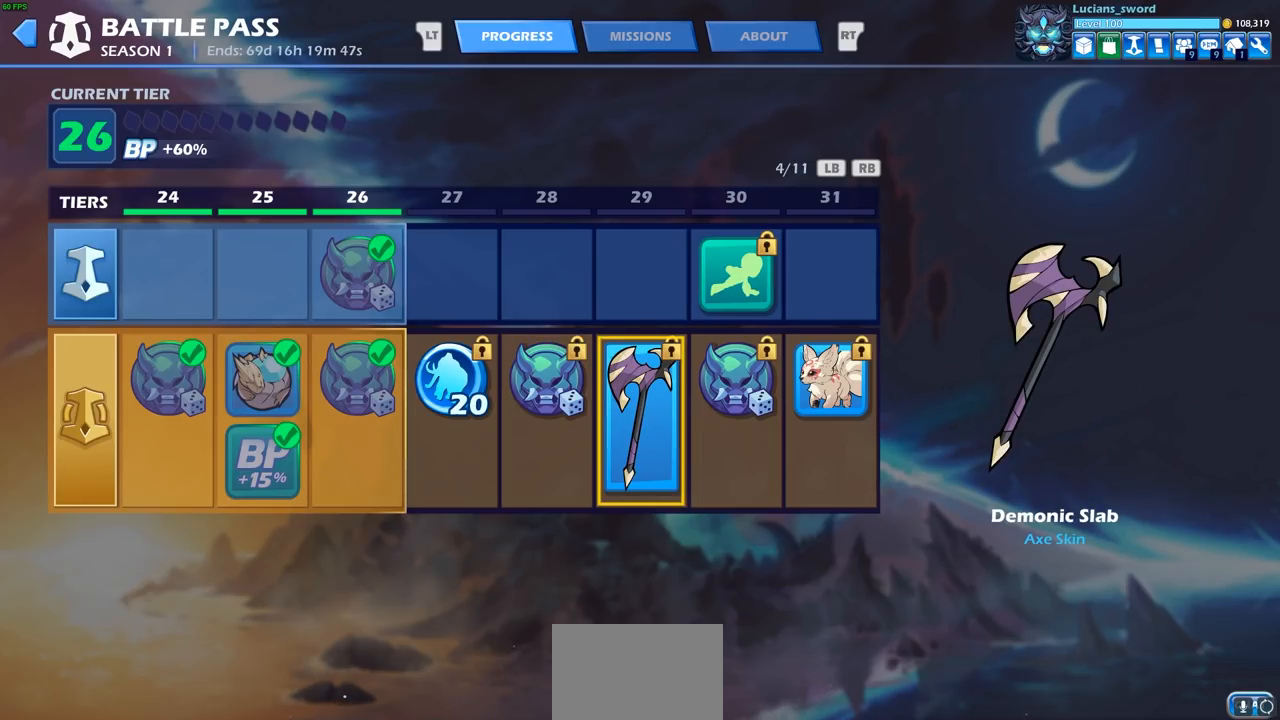
{"buttons": [], "left_stick": "center", "right_stick": "center", "events": []}
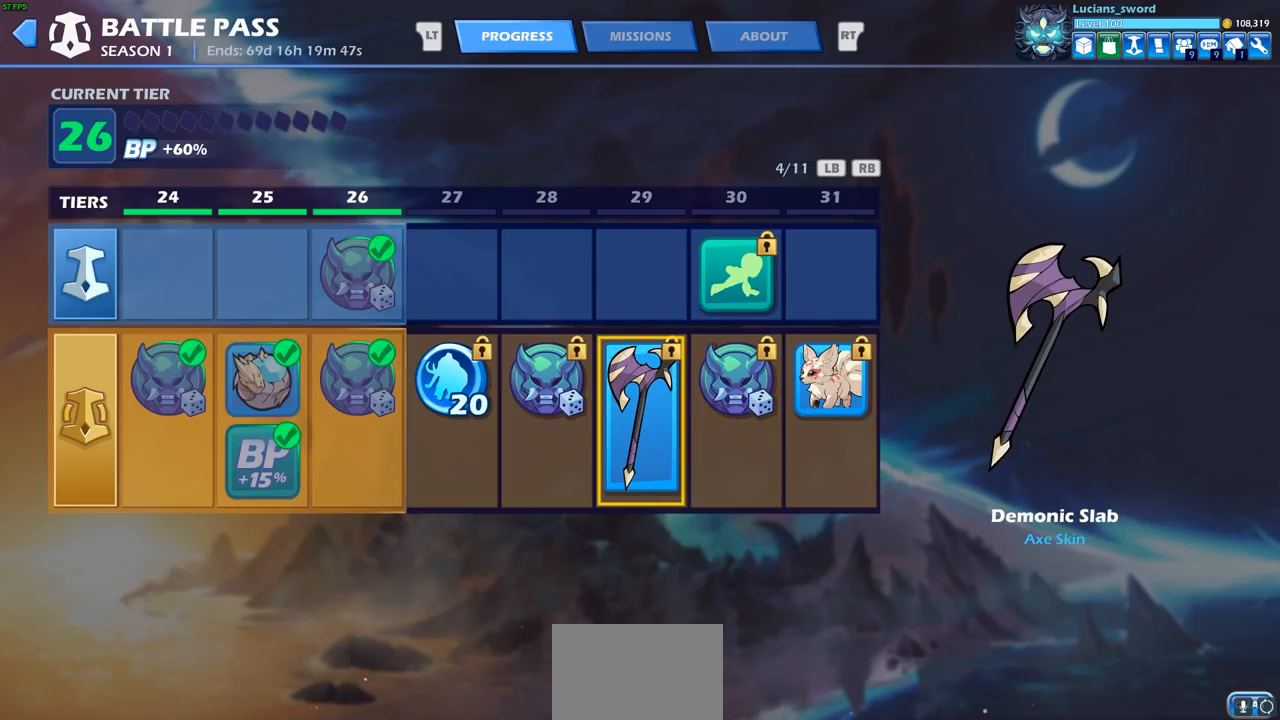
{"buttons": [], "left_stick": "center", "right_stick": "center", "events": []}
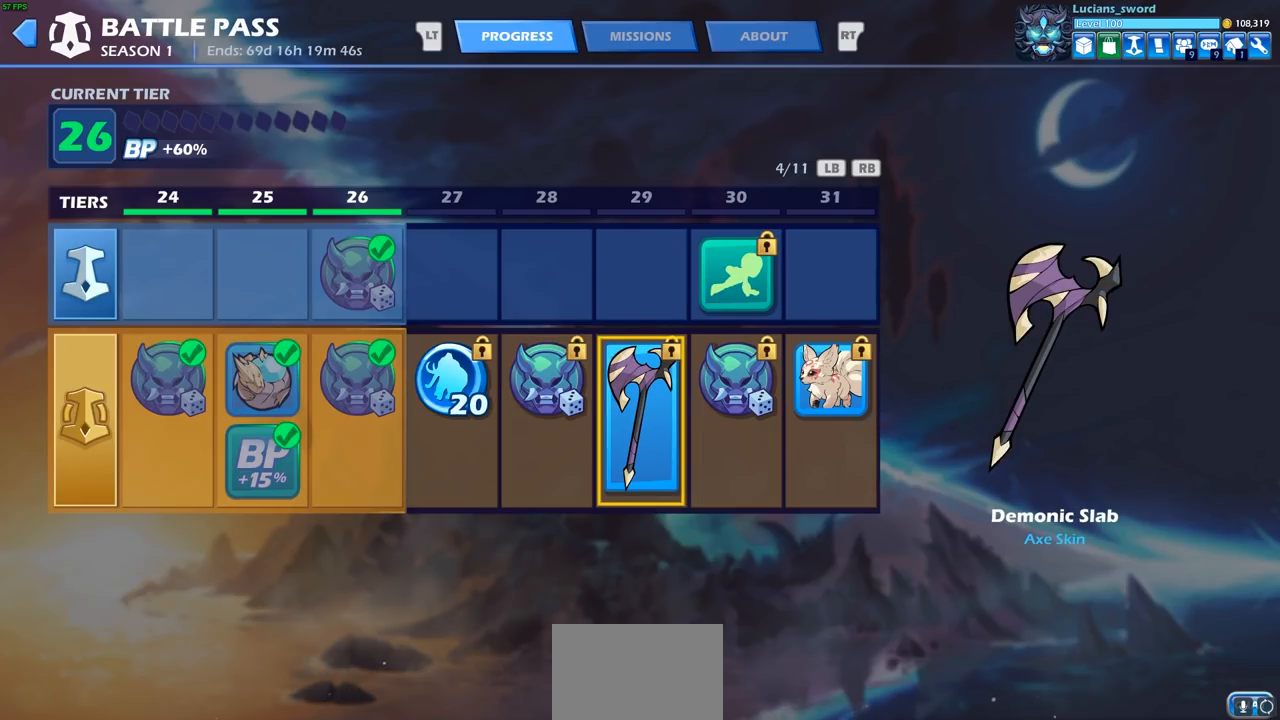
{"buttons": [], "left_stick": "center", "right_stick": "center", "events": [[50, "DPAD_RIGHT", "down"], [150, "DPAD_RIGHT", "up"], [250, "DPAD_UP", "down"], [350, "DPAD_UP", "up"]]}
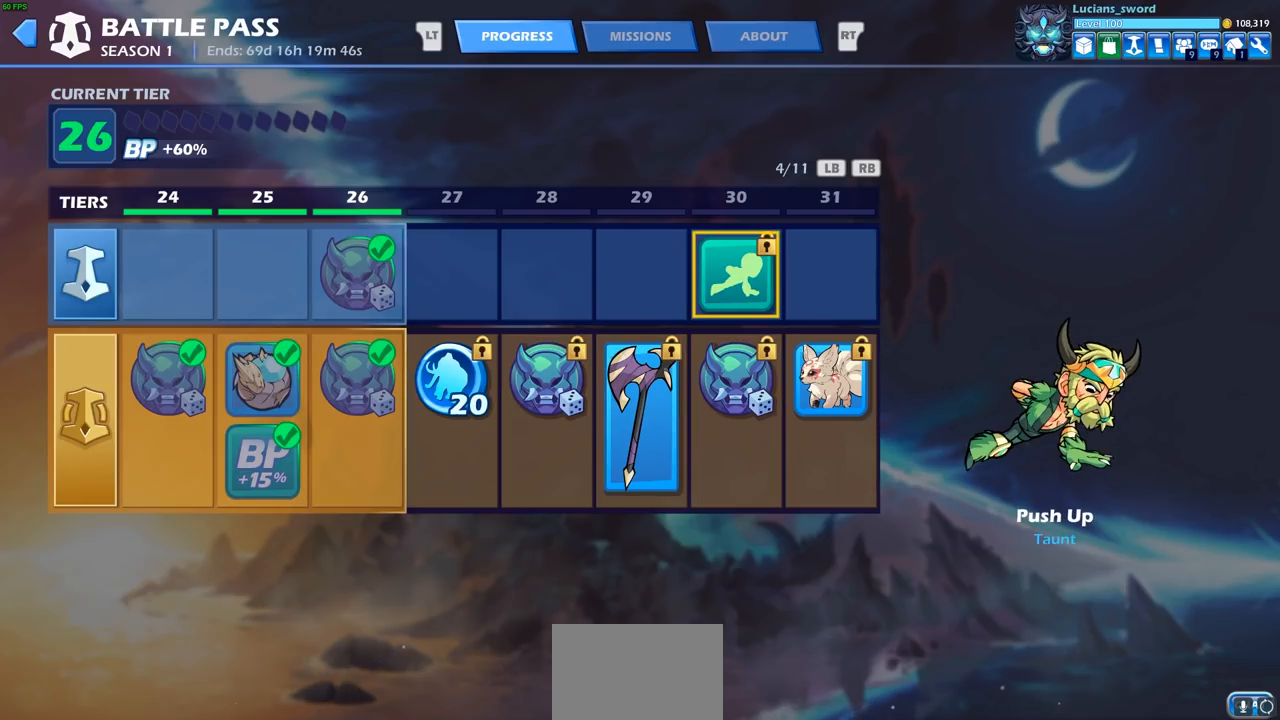
{"buttons": [], "left_stick": "center", "right_stick": "center", "events": []}
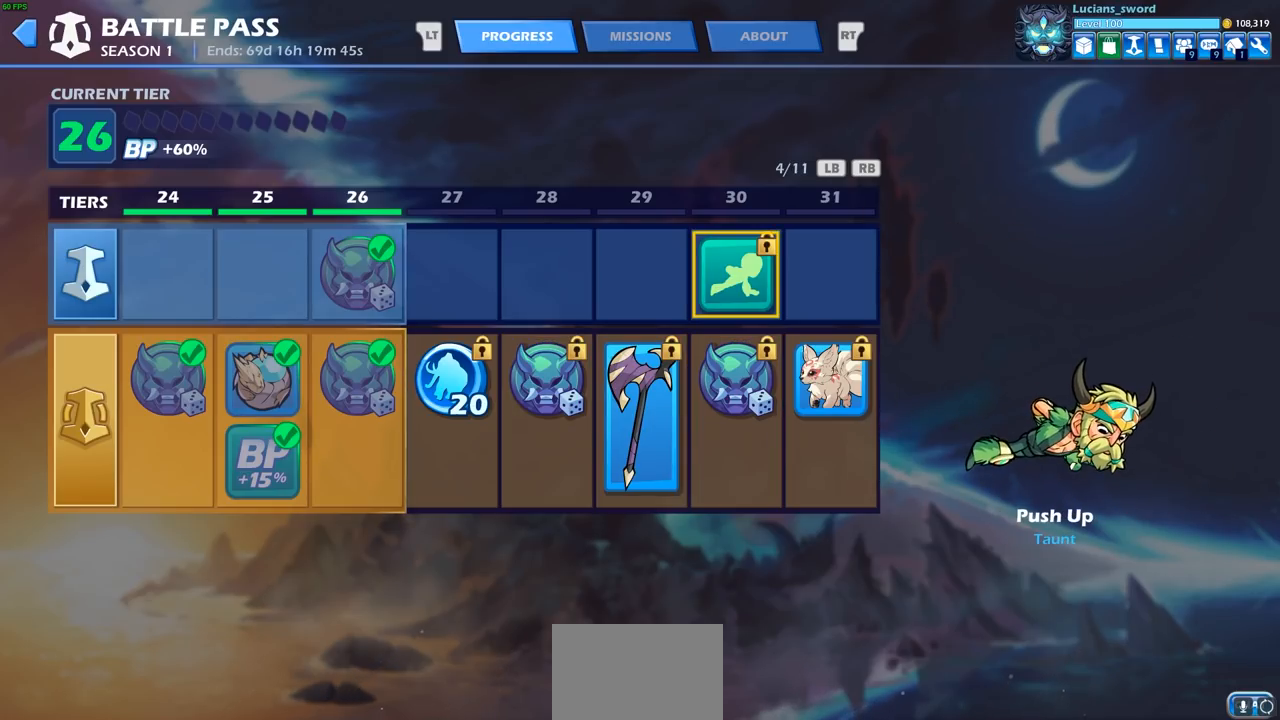
{"buttons": [], "left_stick": "center", "right_stick": "center", "events": []}
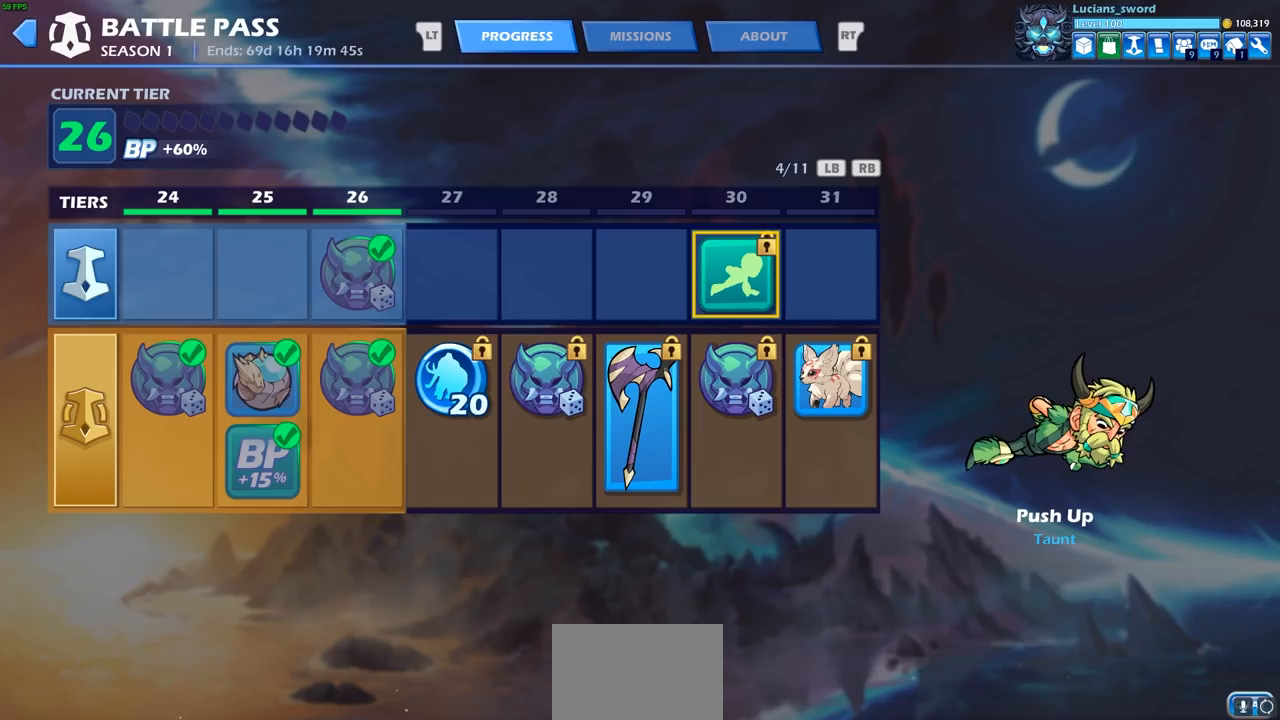
{"buttons": ["DPAD_DOWN"], "left_stick": "center", "right_stick": "center", "events": [[467, "DPAD_DOWN", "down"]]}
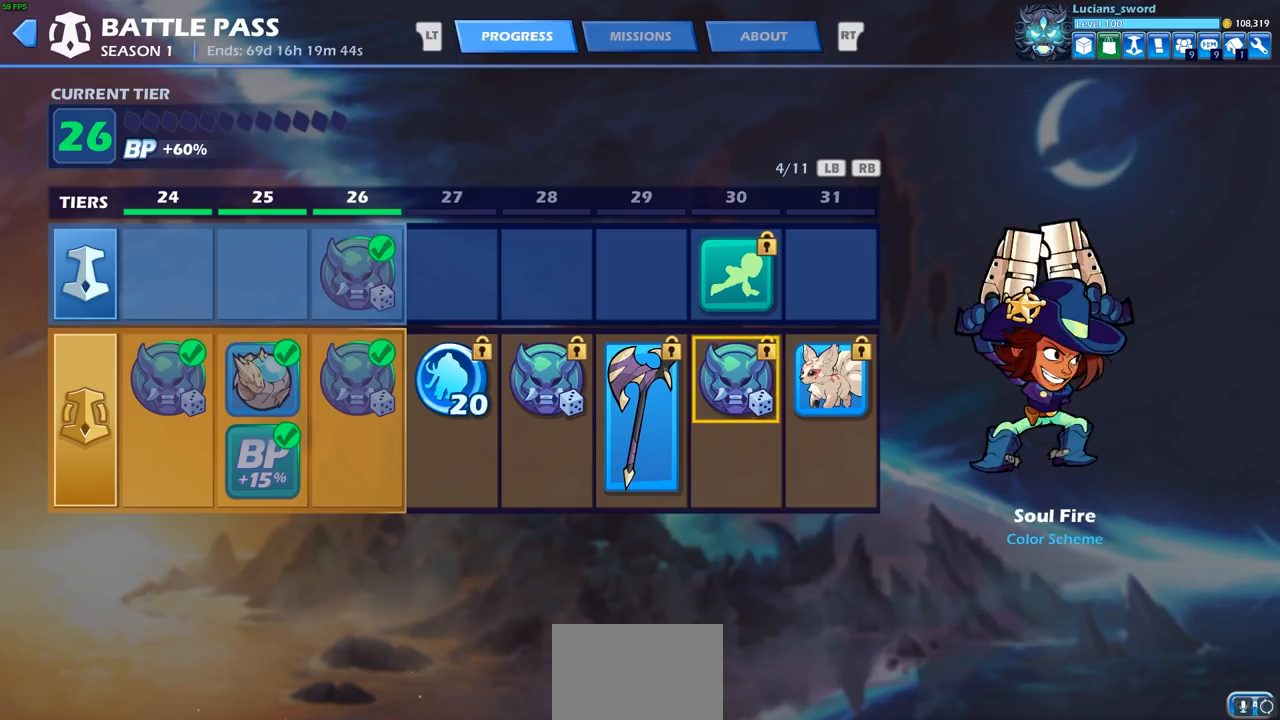
{"buttons": [], "left_stick": "center", "right_stick": "center", "events": [[33, "DPAD_DOWN", "up"], [133, "DPAD_RIGHT", "down"], [267, "DPAD_RIGHT", "up"]]}
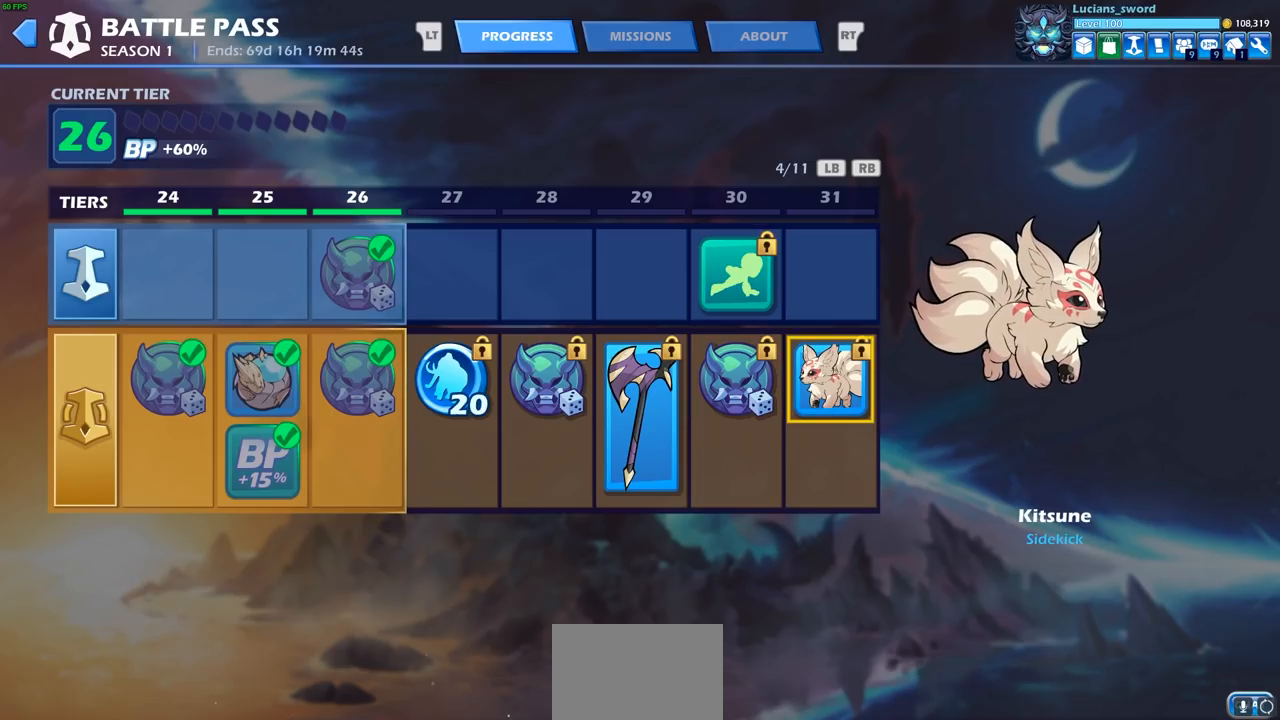
{"buttons": [], "left_stick": "center", "right_stick": "center", "events": []}
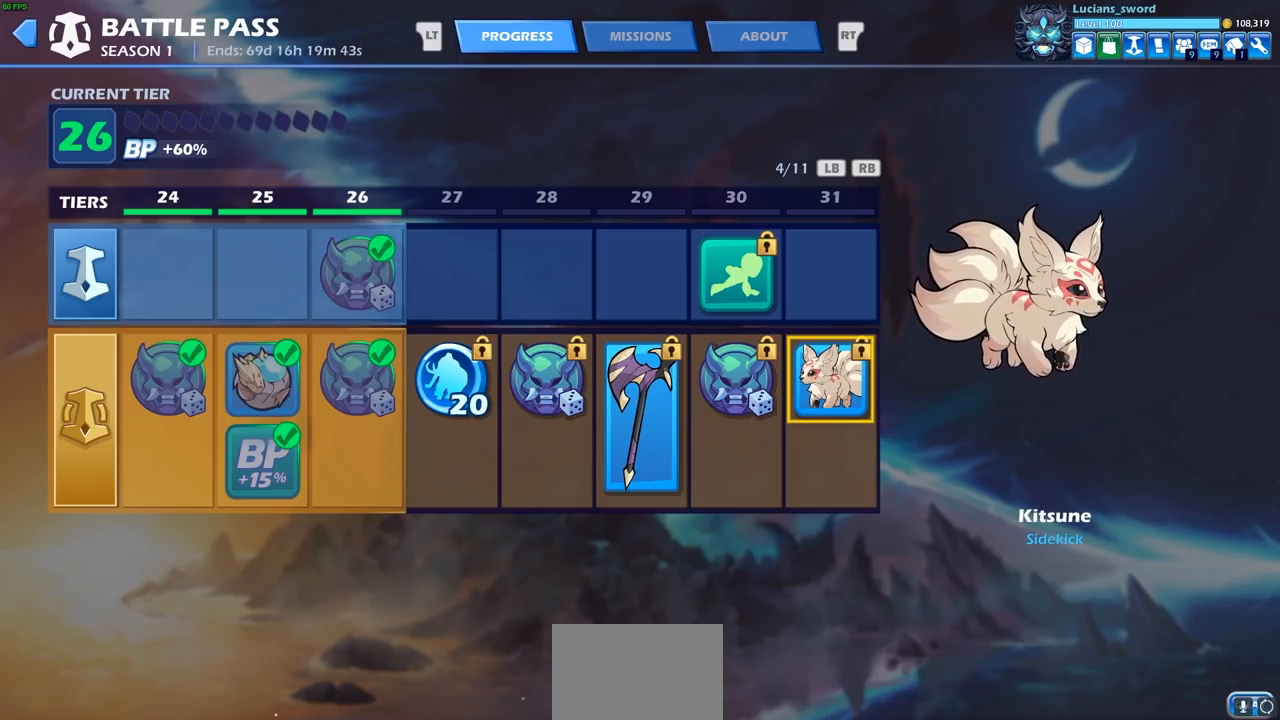
{"buttons": [], "left_stick": "center", "right_stick": "center", "events": []}
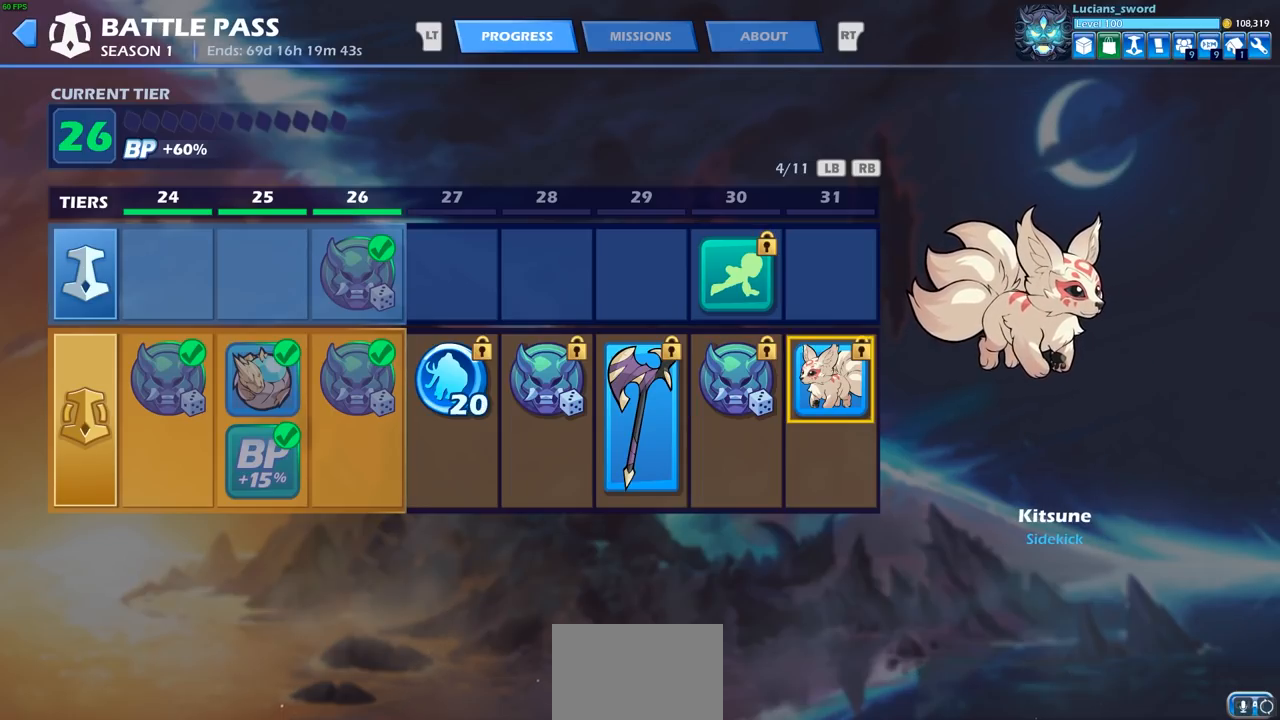
{"buttons": [], "left_stick": "center", "right_stick": "center", "events": []}
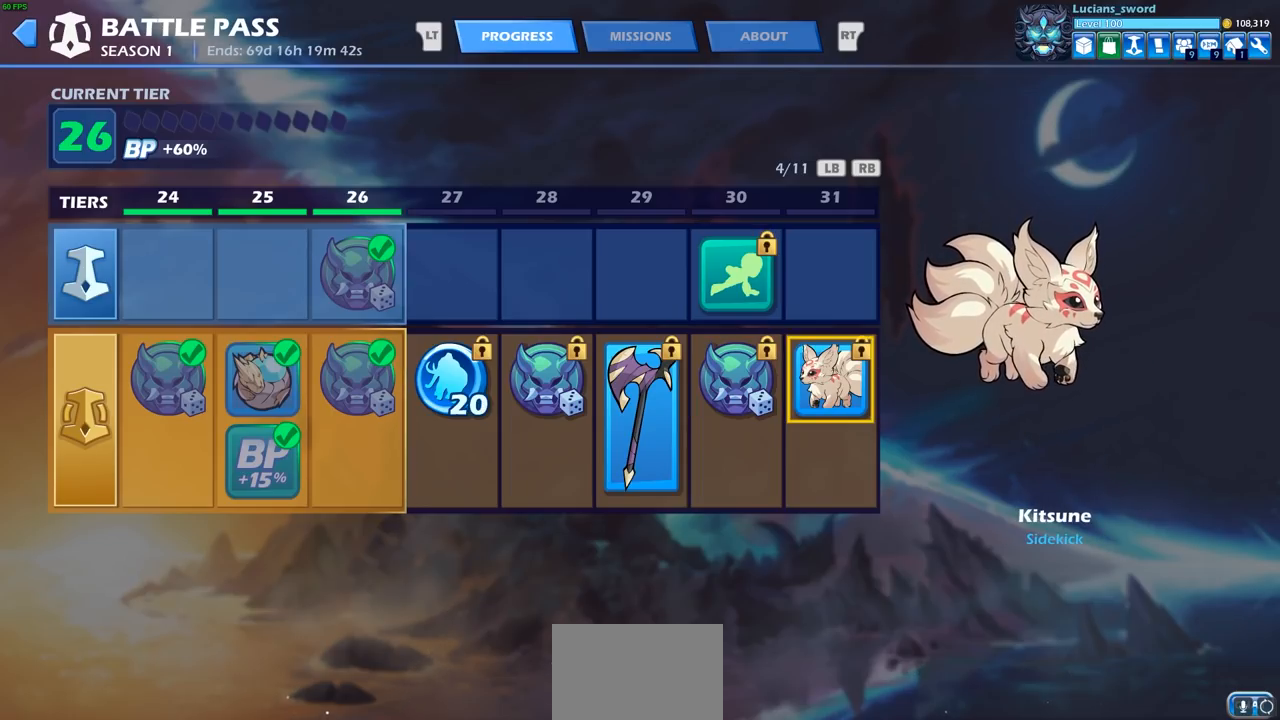
{"buttons": [], "left_stick": "center", "right_stick": "center", "events": []}
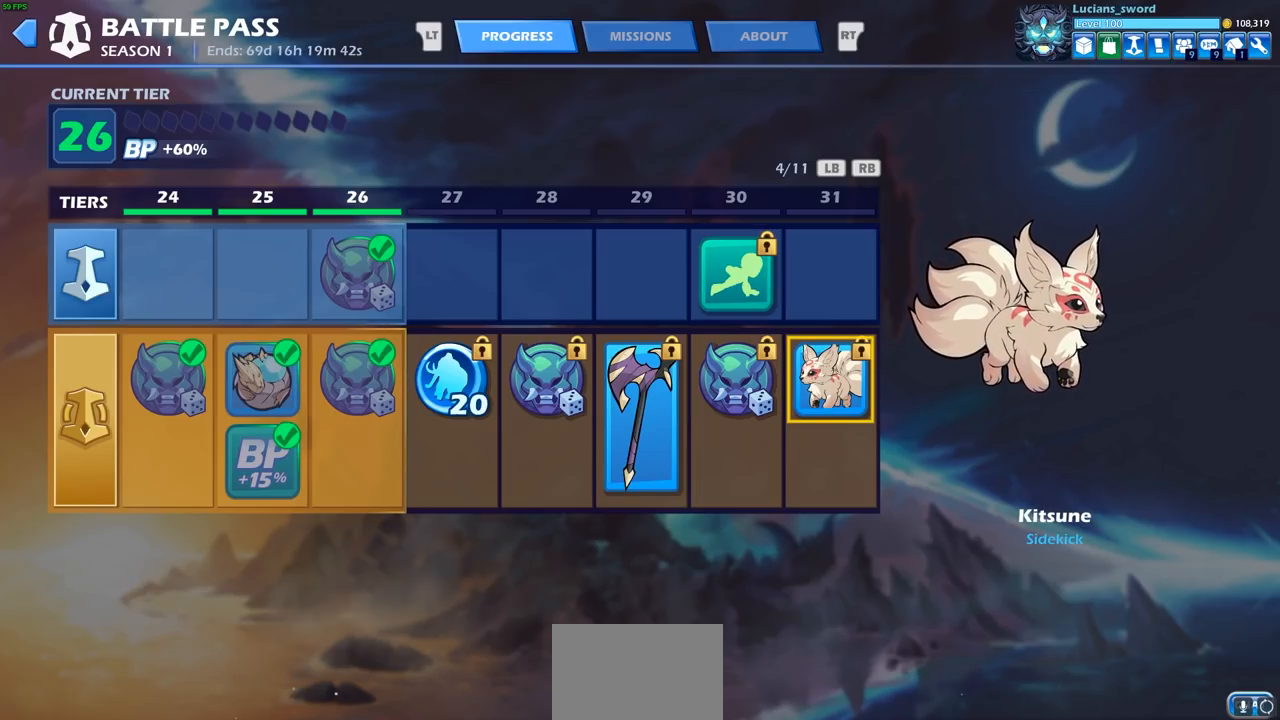
{"buttons": [], "left_stick": "center", "right_stick": "center", "events": [[117, "DPAD_LEFT", "down"], [217, "DPAD_LEFT", "up"], [400, "DPAD_LEFT", "down"], [483, "DPAD_LEFT", "up"]]}
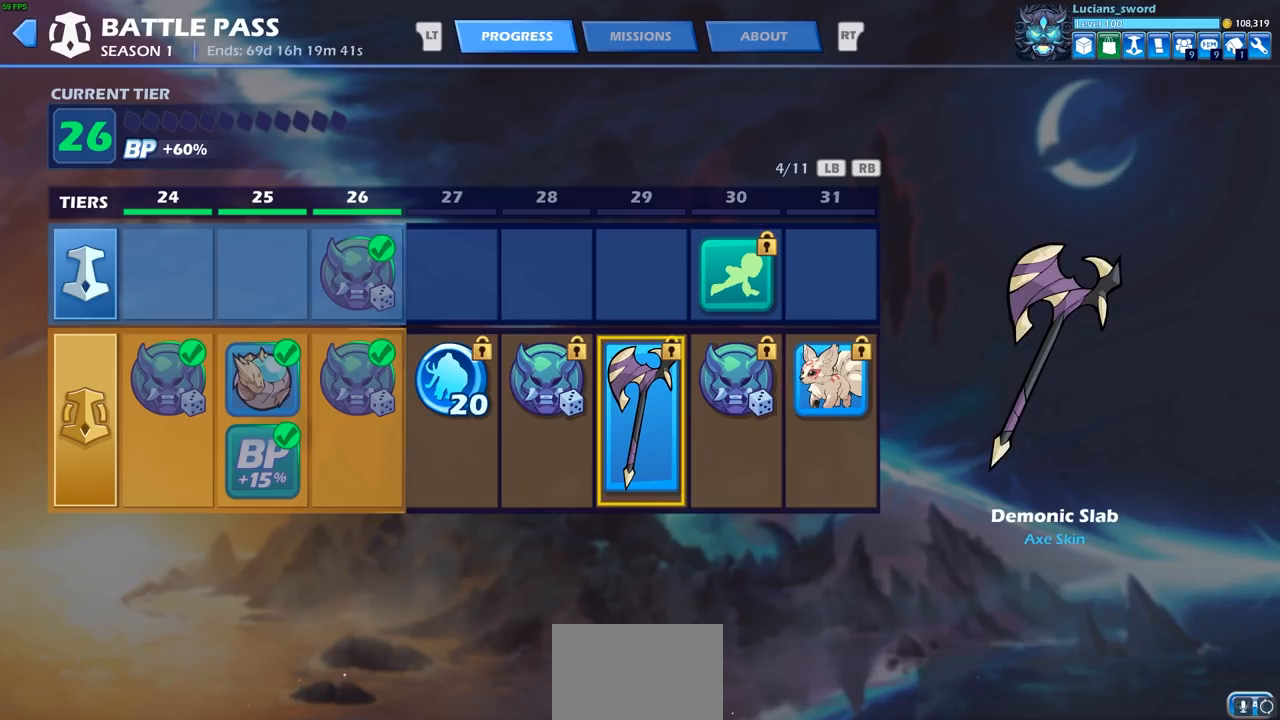
{"buttons": ["DPAD_RIGHT"], "left_stick": "center", "right_stick": "center", "events": [[83, "DPAD_LEFT", "down"], [167, "DPAD_LEFT", "up"], [250, "DPAD_LEFT", "down"], [333, "DPAD_LEFT", "up"], [500, "DPAD_RIGHT", "down"]]}